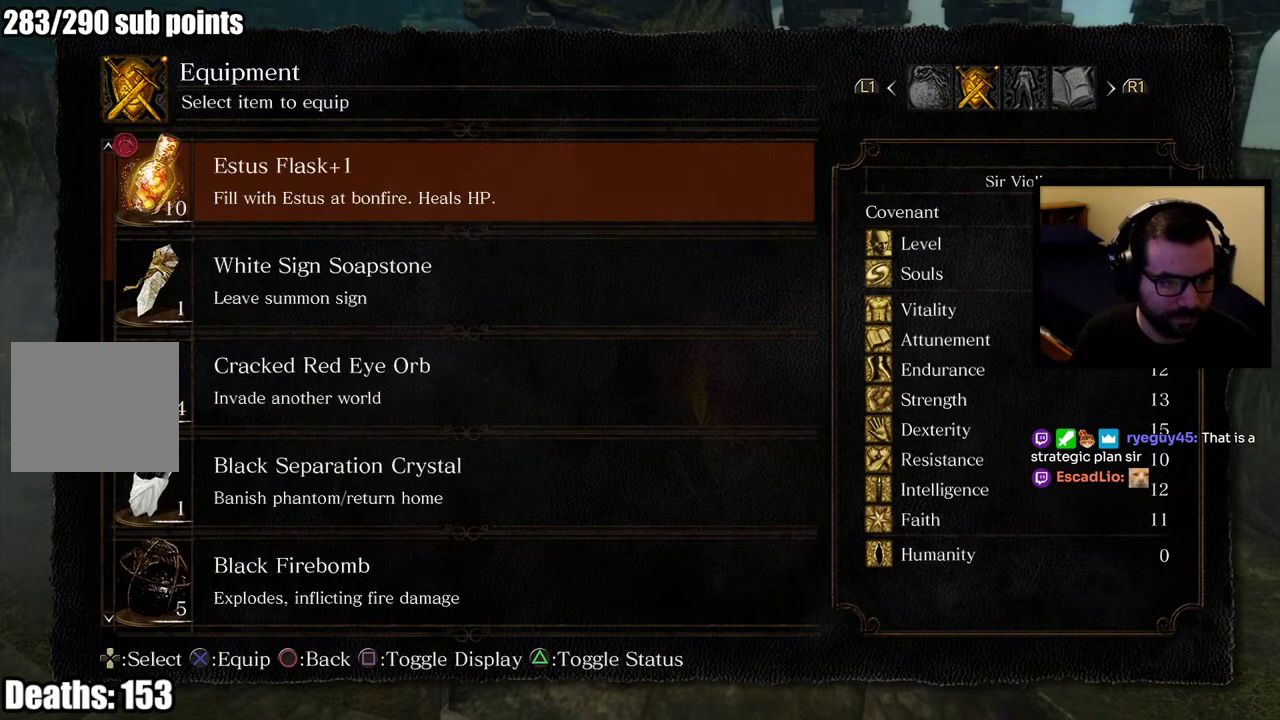
Gameplay with a controller (PlayStation layout); each line is a JSON object with the inputs held at the frame after it. "events" lists button and stick changes between this image and that frame as [ms after this image, input, new state], when the widget could be followed in between.
{"buttons": ["DPAD_DOWN"], "left_stick": "center", "right_stick": "center", "events": [[50, "DPAD_DOWN", "up"], [500, "DPAD_DOWN", "down"]]}
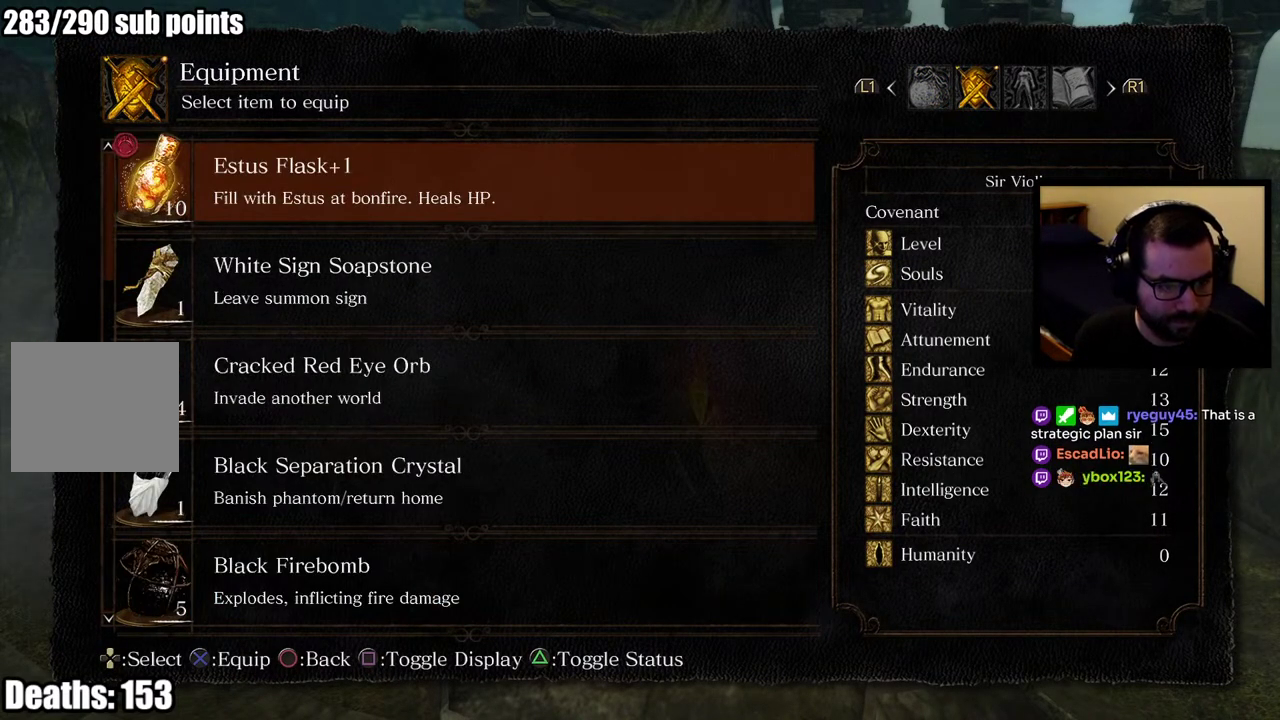
{"buttons": [], "left_stick": "center", "right_stick": "center", "events": [[67, "DPAD_DOWN", "up"], [133, "DPAD_DOWN", "down"], [200, "DPAD_DOWN", "up"], [267, "DPAD_DOWN", "down"], [333, "DPAD_DOWN", "up"], [400, "DPAD_DOWN", "down"], [483, "DPAD_DOWN", "up"]]}
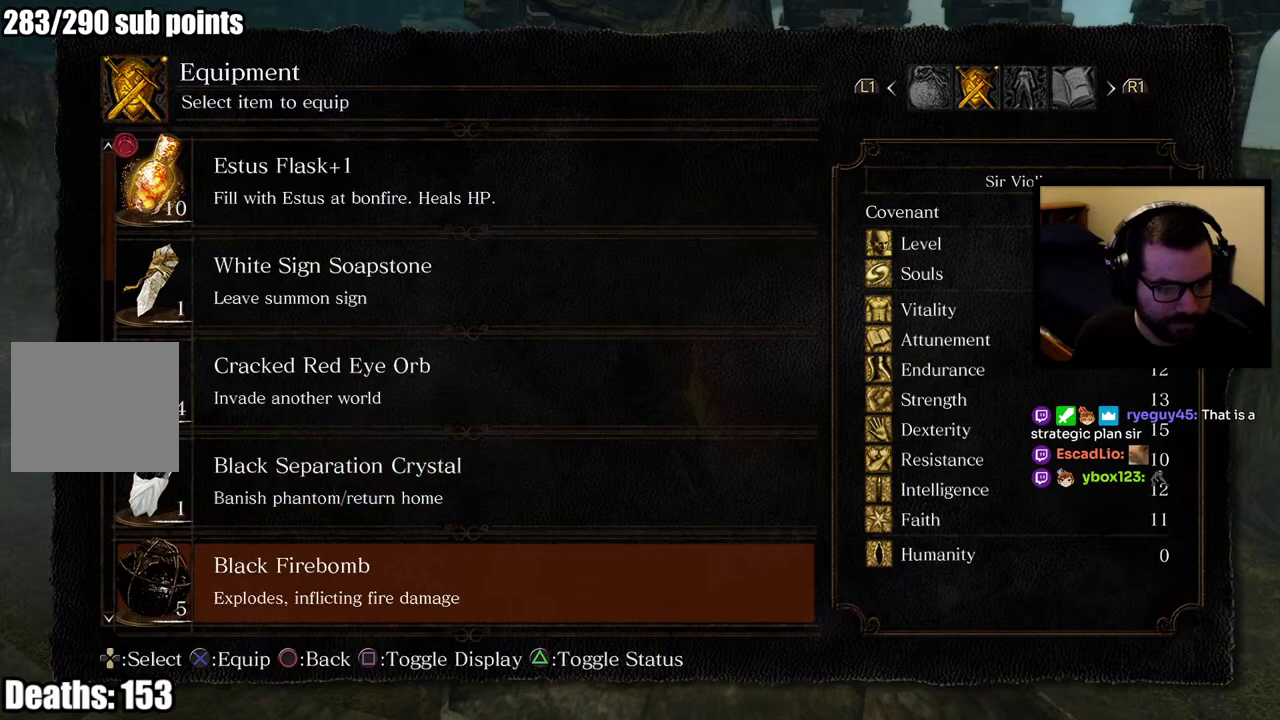
{"buttons": [], "left_stick": "center", "right_stick": "center", "events": [[67, "DPAD_DOWN", "down"], [117, "DPAD_DOWN", "up"], [200, "DPAD_DOWN", "down"], [300, "DPAD_DOWN", "up"]]}
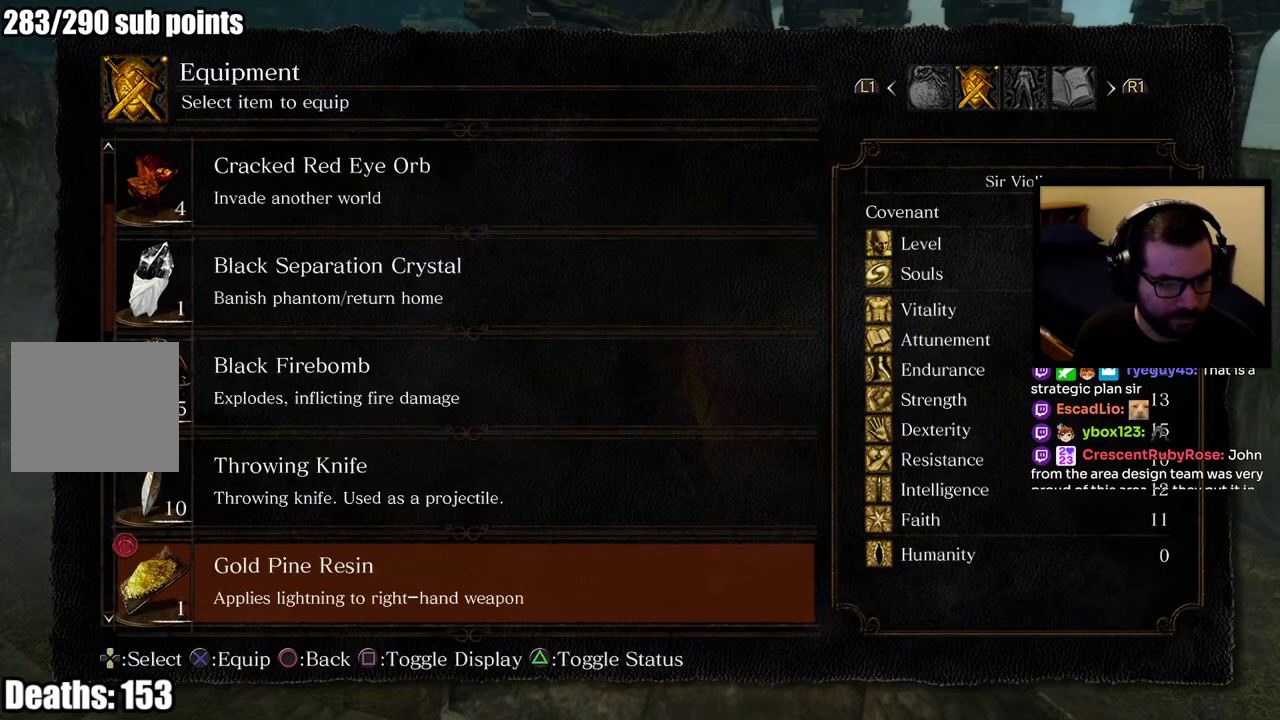
{"buttons": [], "left_stick": "center", "right_stick": "center", "events": [[17, "DPAD_DOWN", "down"], [167, "DPAD_DOWN", "up"], [267, "DPAD_DOWN", "down"], [417, "DPAD_DOWN", "up"]]}
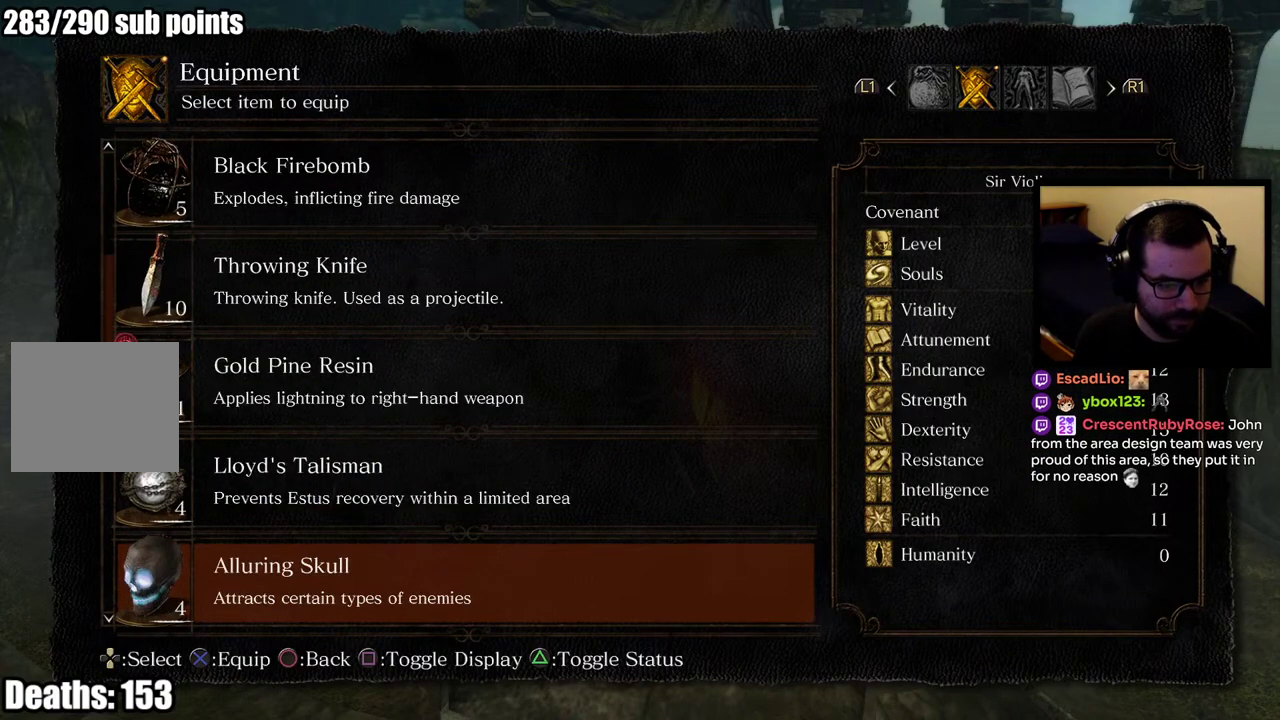
{"buttons": [], "left_stick": "center", "right_stick": "center", "events": [[33, "DPAD_DOWN", "down"], [167, "DPAD_DOWN", "up"], [267, "DPAD_DOWN", "down"], [417, "DPAD_DOWN", "up"]]}
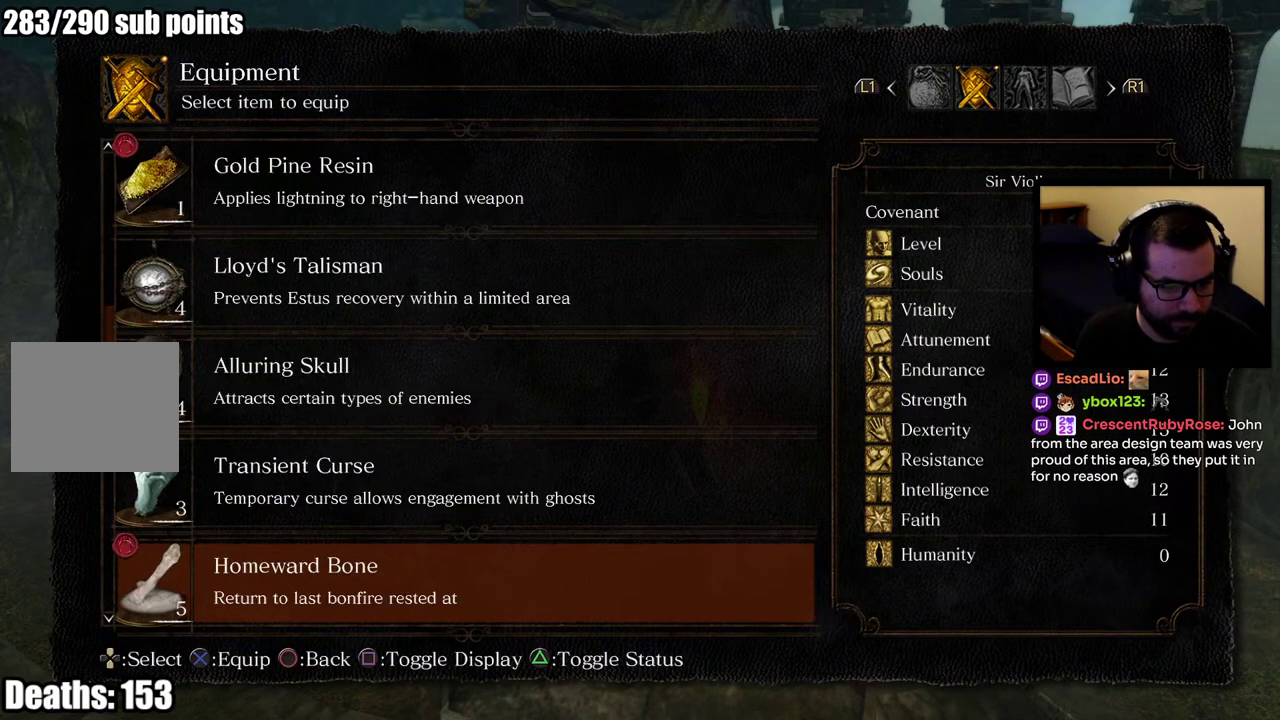
{"buttons": ["DPAD_DOWN"], "left_stick": "center", "right_stick": "center", "events": [[350, "DPAD_DOWN", "down"]]}
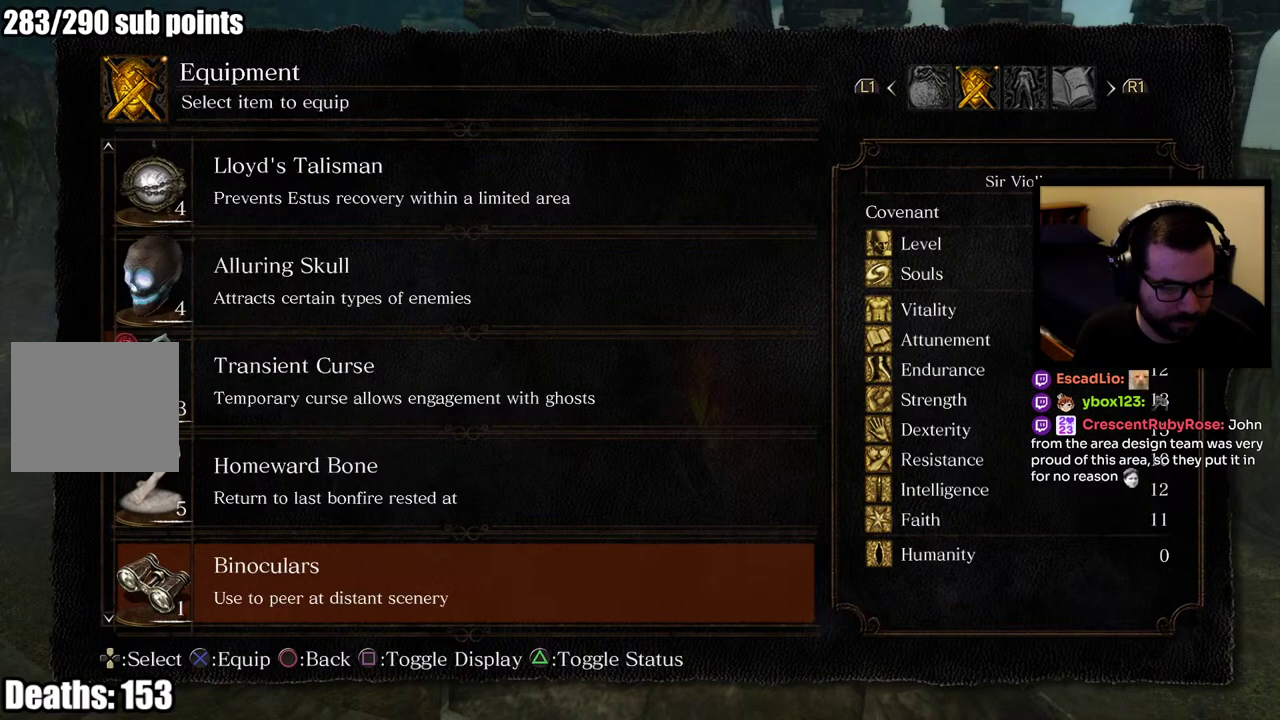
{"buttons": [], "left_stick": "center", "right_stick": "center", "events": [[133, "DPAD_DOWN", "up"]]}
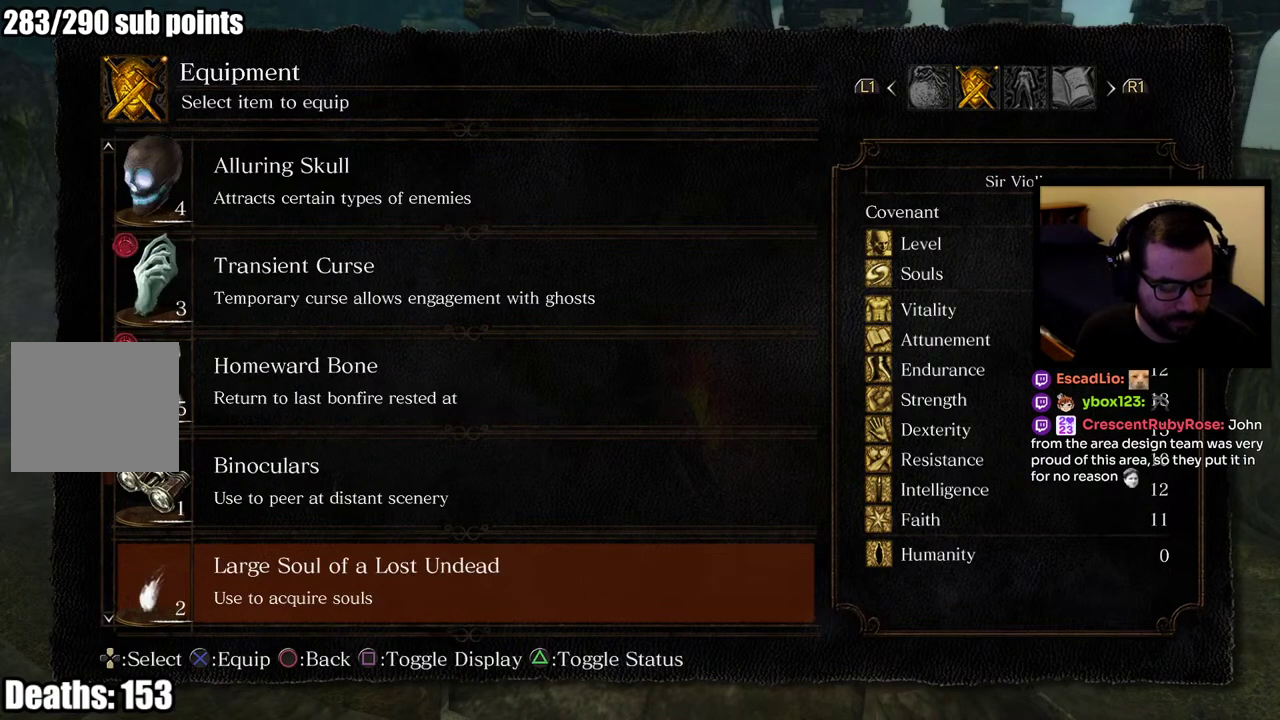
{"buttons": [], "left_stick": "center", "right_stick": "center", "events": []}
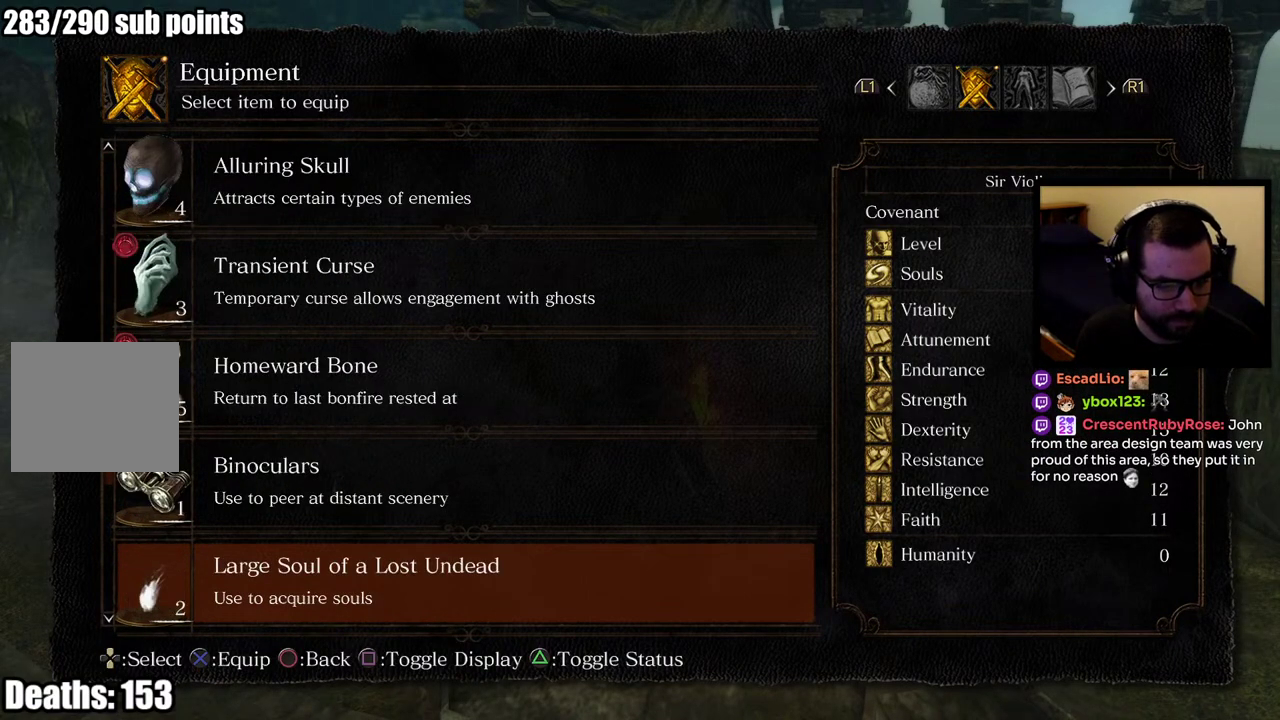
{"buttons": [], "left_stick": "center", "right_stick": "center", "events": [[17, "DPAD_DOWN", "down"], [117, "DPAD_DOWN", "up"]]}
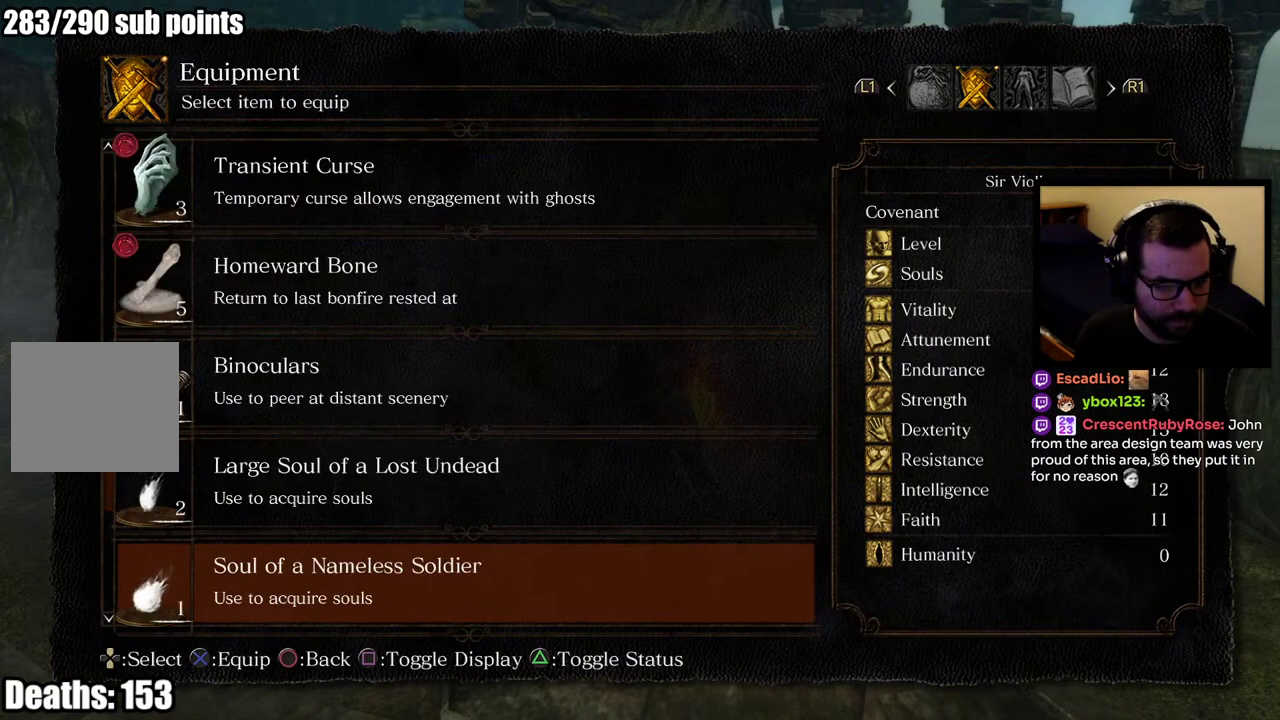
{"buttons": [], "left_stick": "center", "right_stick": "center", "events": []}
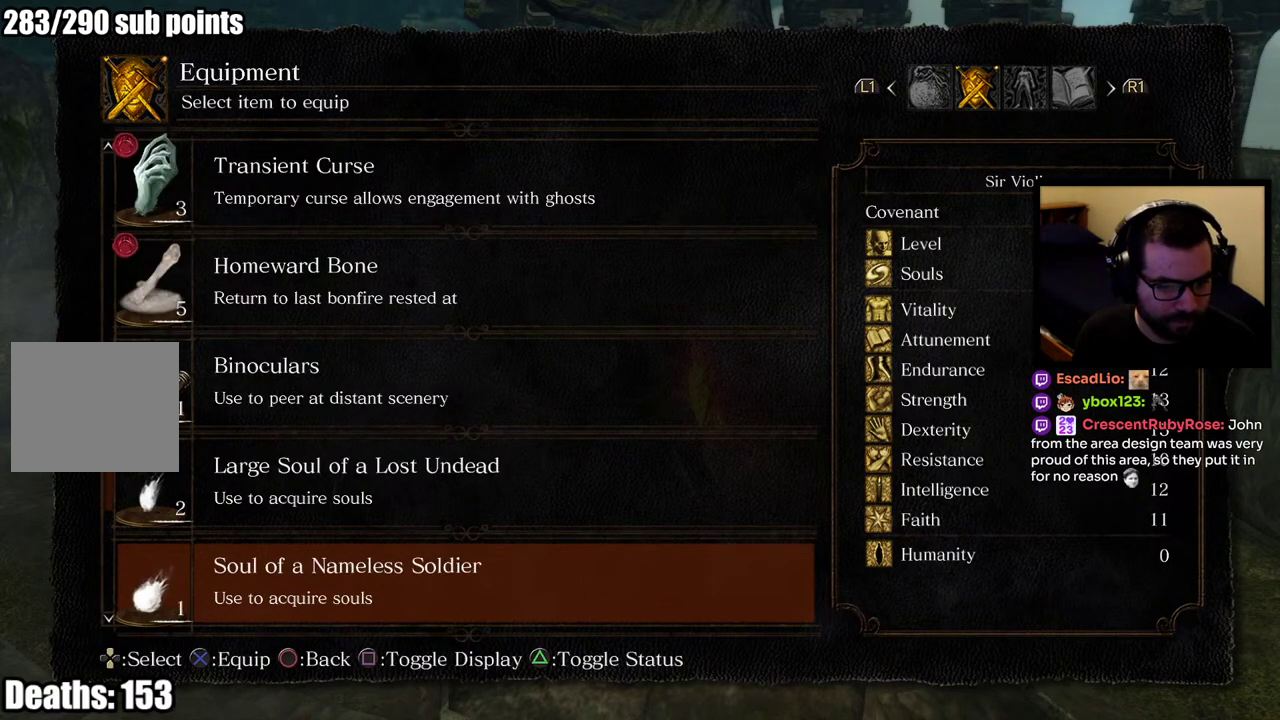
{"buttons": [], "left_stick": "center", "right_stick": "center", "events": [[183, "DPAD_UP", "down"], [283, "DPAD_UP", "up"], [333, "CROSS", "down"], [433, "CROSS", "up"]]}
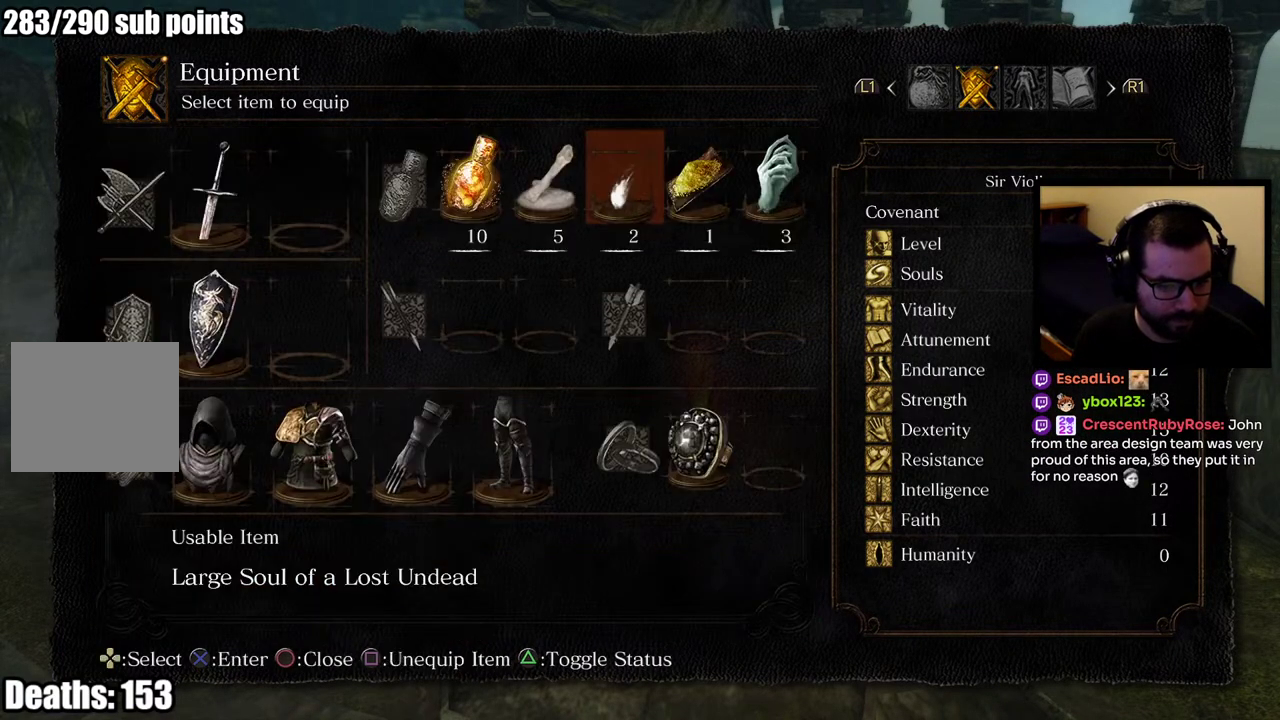
{"buttons": ["CIRCLE"], "left_stick": "center", "right_stick": "center", "events": [[500, "CIRCLE", "down"]]}
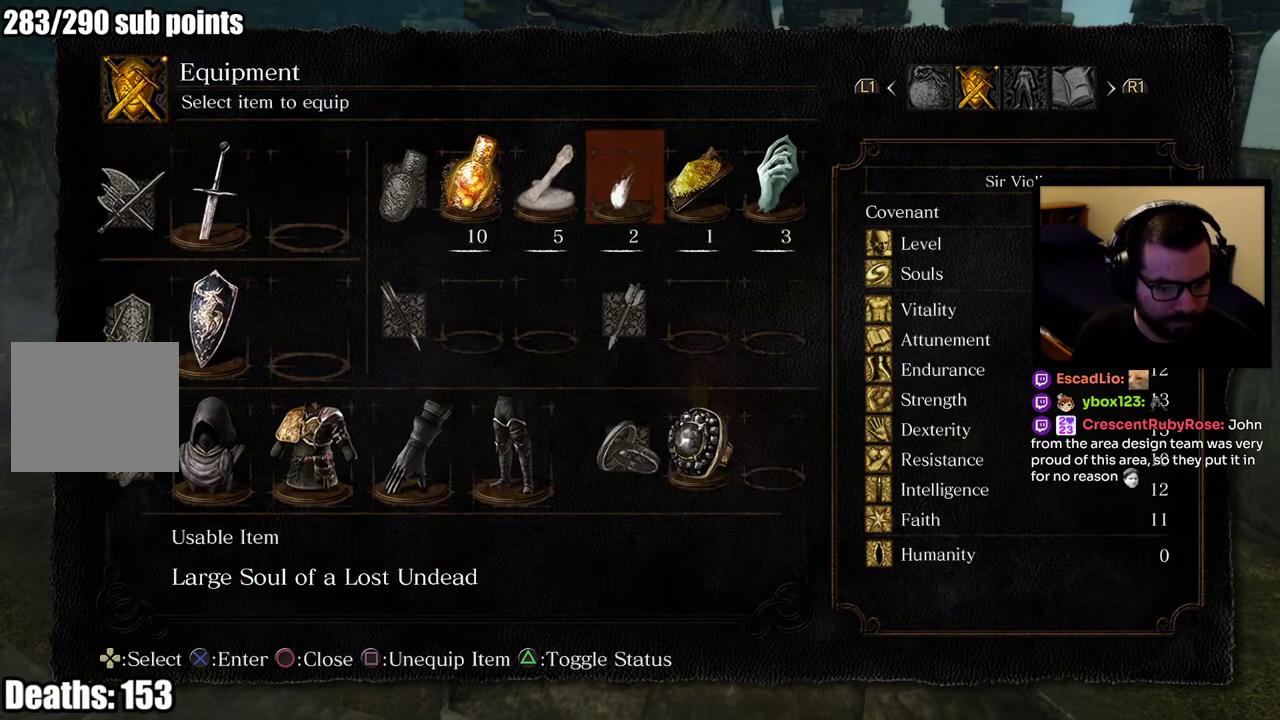
{"buttons": [], "left_stick": "center", "right_stick": "center", "events": [[100, "CIRCLE", "up"]]}
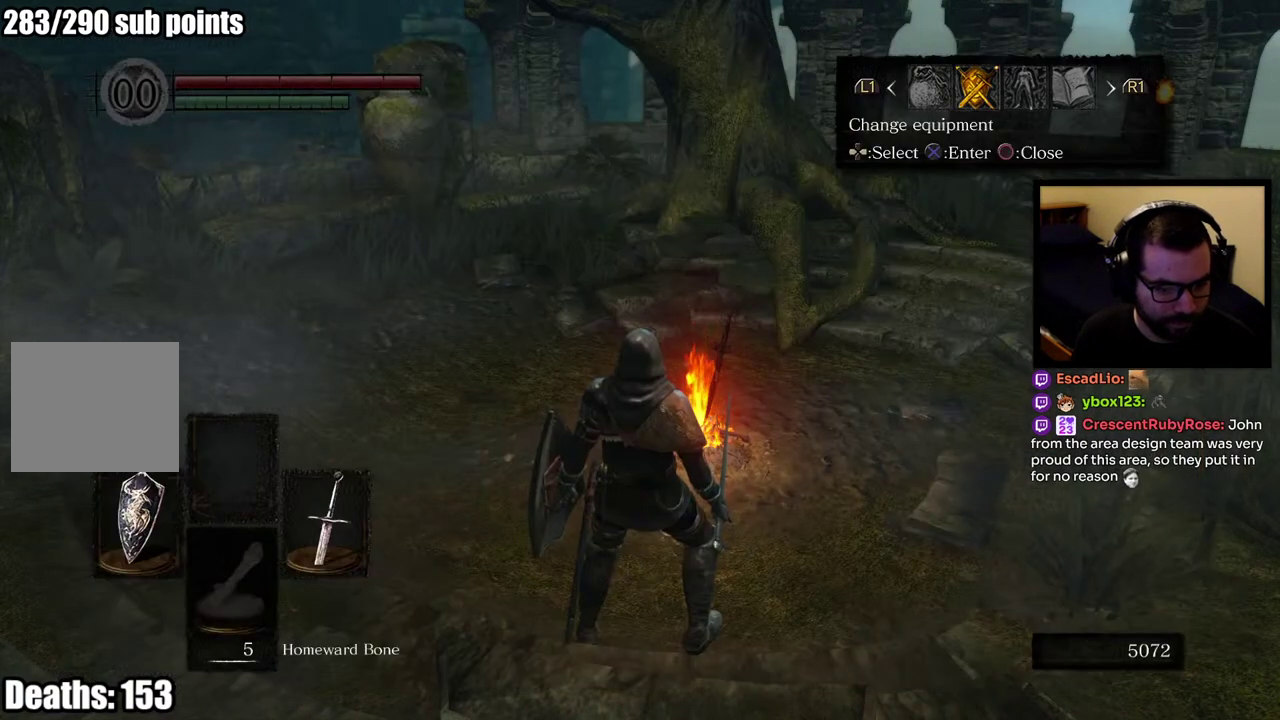
{"buttons": [], "left_stick": "center", "right_stick": "center", "events": []}
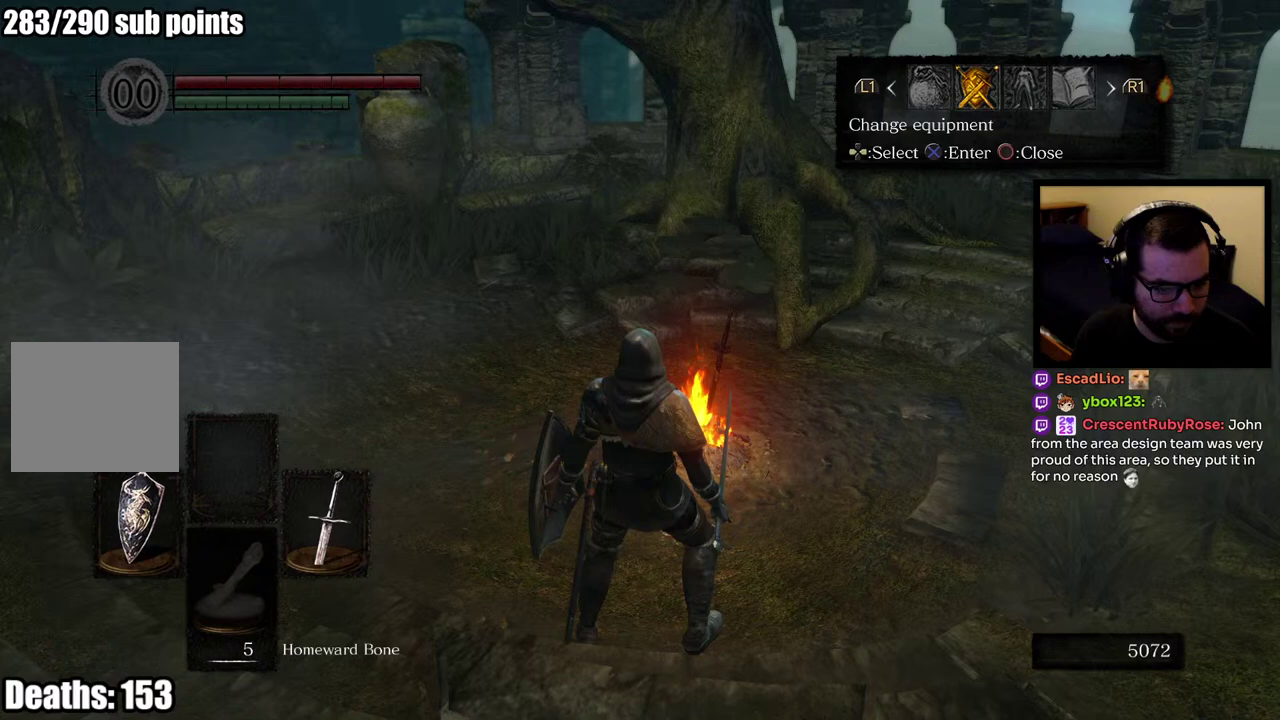
{"buttons": [], "left_stick": "center", "right_stick": "center", "events": [[233, "DPAD_DOWN", "down"], [333, "DPAD_DOWN", "up"]]}
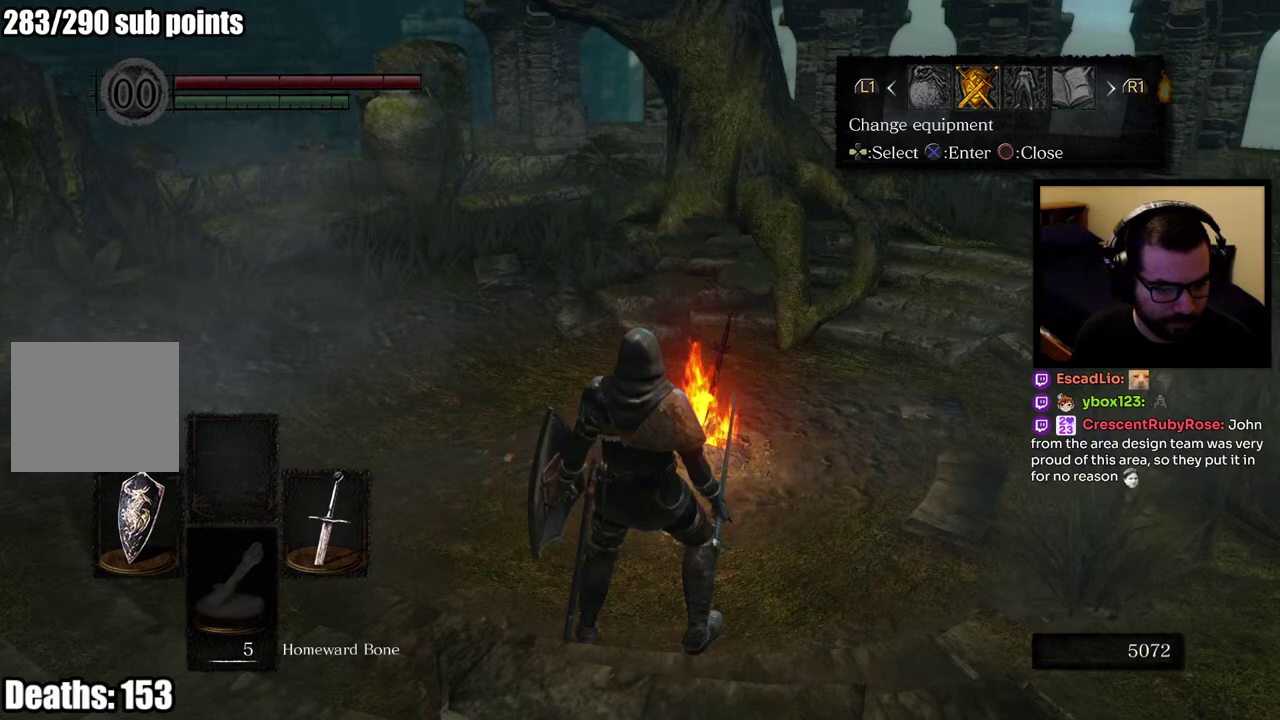
{"buttons": [], "left_stick": "center", "right_stick": "center", "events": []}
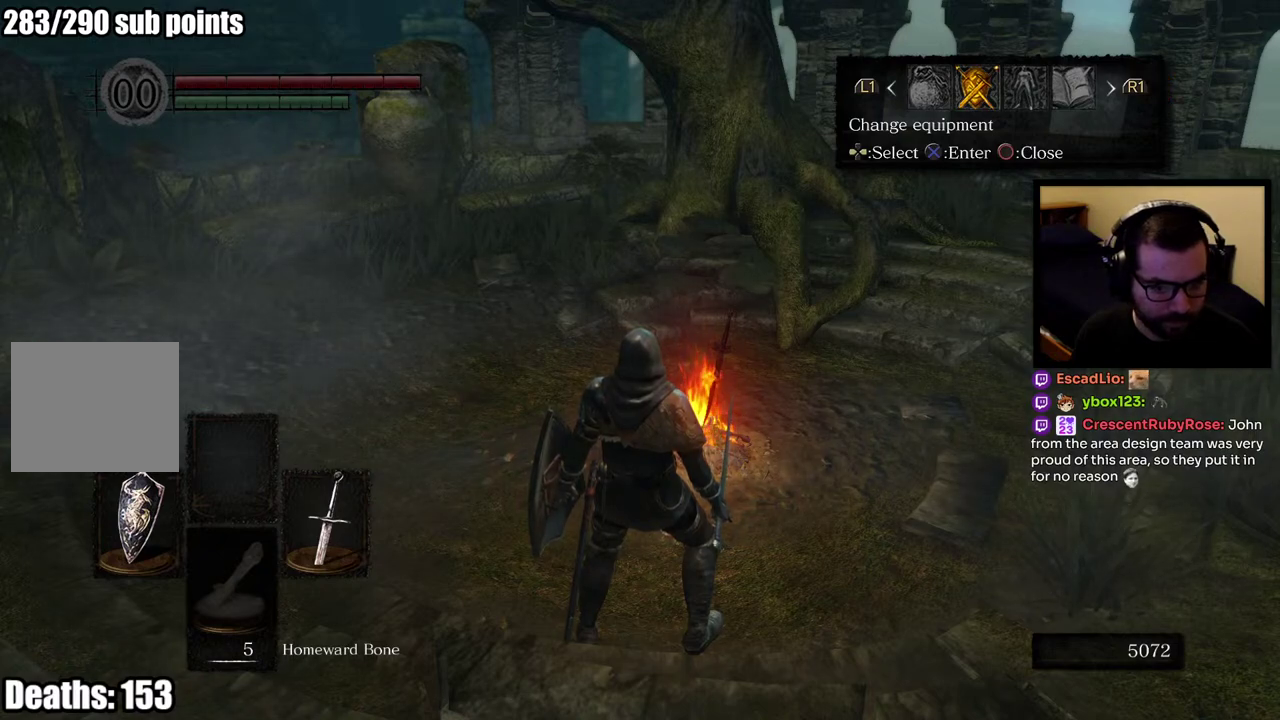
{"buttons": ["DPAD_DOWN"], "left_stick": "center", "right_stick": "center", "events": [[183, "CIRCLE", "down"], [300, "CIRCLE", "up"], [467, "DPAD_DOWN", "down"]]}
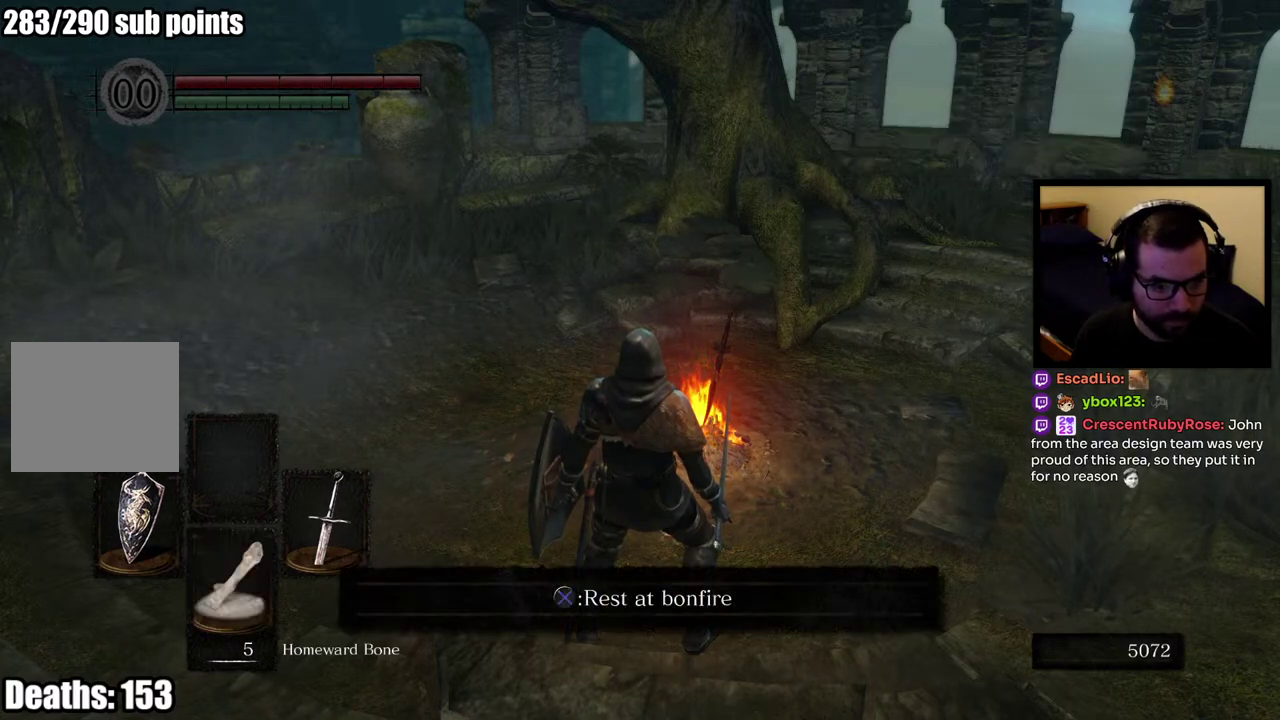
{"buttons": [], "left_stick": "center", "right_stick": "center", "events": [[83, "DPAD_DOWN", "up"]]}